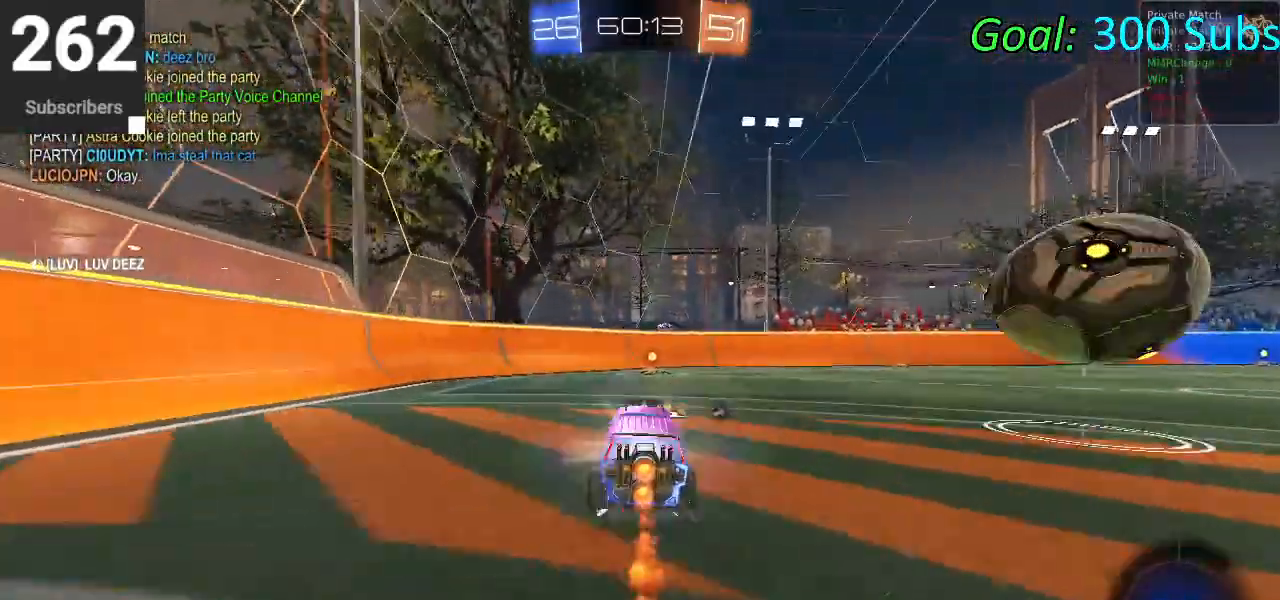
Gameplay with a controller (PlayStation layout); each line is a JSON object with the inputs held at the frame after it. "events" lists button and stick changes between this image and that frame as [ms after this image, input, new state], when the widget could be followed in between.
{"buttons": ["R1", "R2"], "left_stick": "left", "right_stick": "center", "events": [[17, "R1", "up"], [167, "left_stick", "up-right"], [317, "TRIANGLE", "down"], [333, "L1", "down"], [383, "R1", "down"], [400, "left_stick", "center"], [433, "TRIANGLE", "up"], [467, "left_stick", "left"], [483, "CIRCLE", "up"], [483, "L1", "up"]]}
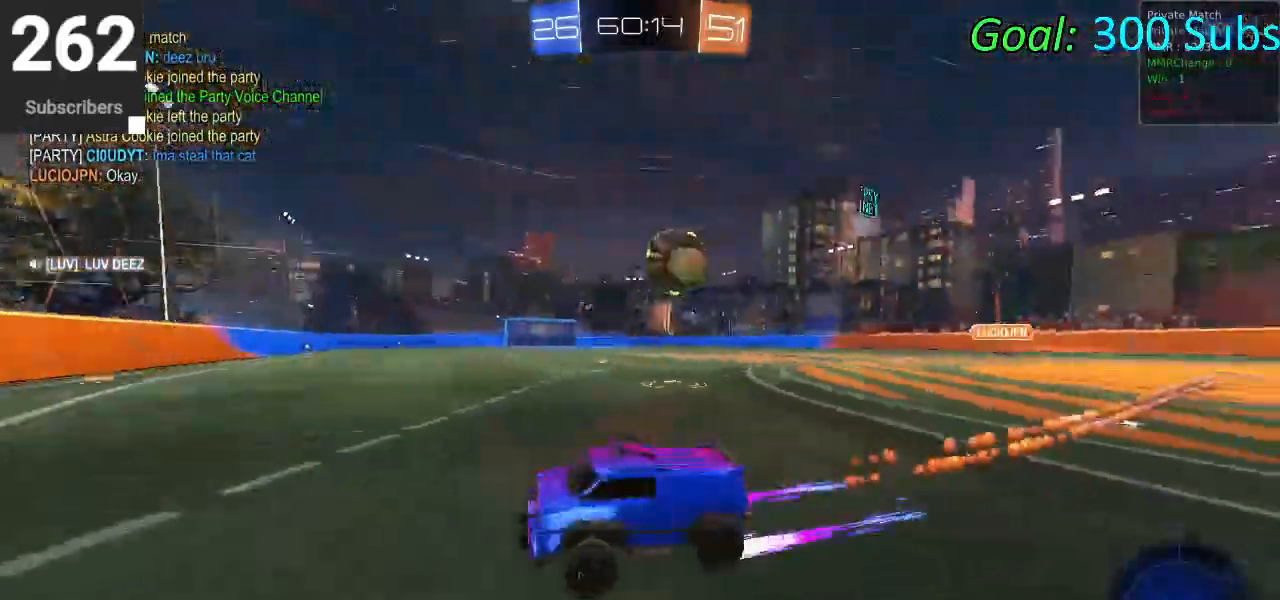
{"buttons": ["SQUARE", "R2"], "left_stick": "center", "right_stick": "center", "events": [[17, "R1", "up"], [17, "left_stick", "center"], [150, "left_stick", "right"], [250, "L2", "down"], [450, "L2", "up"], [483, "left_stick", "center"], [500, "SQUARE", "down"]]}
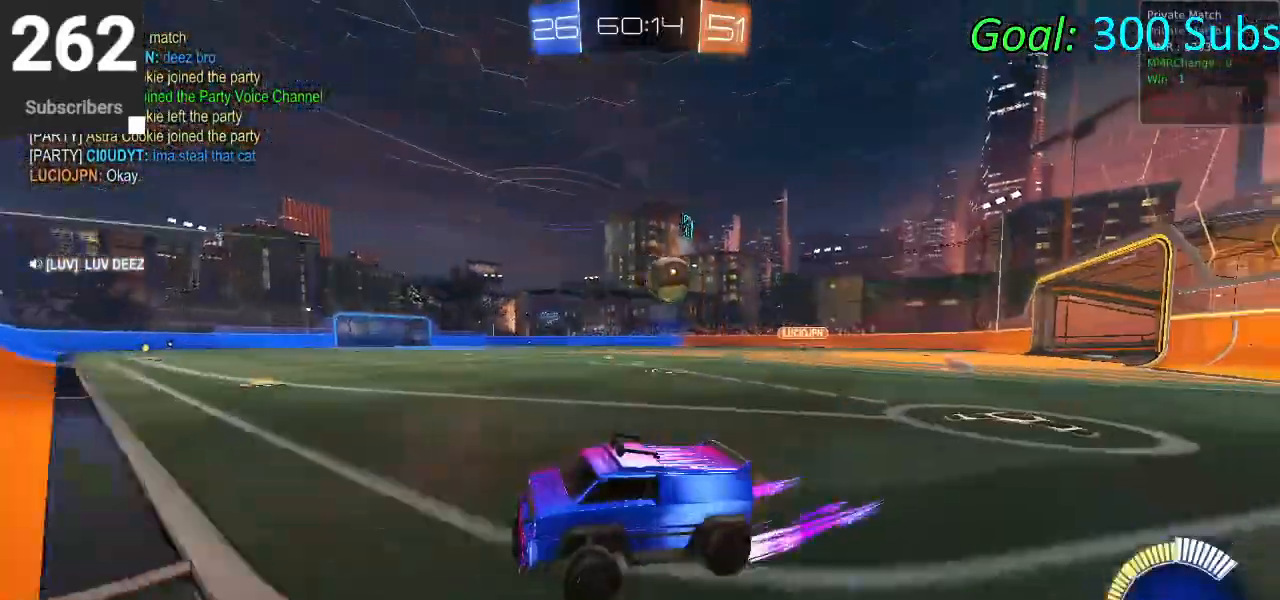
{"buttons": ["SQUARE", "R2"], "left_stick": "right", "right_stick": "center", "events": [[100, "SQUARE", "up"], [133, "left_stick", "right"], [200, "SQUARE", "down"], [400, "SQUARE", "up"], [500, "SQUARE", "down"]]}
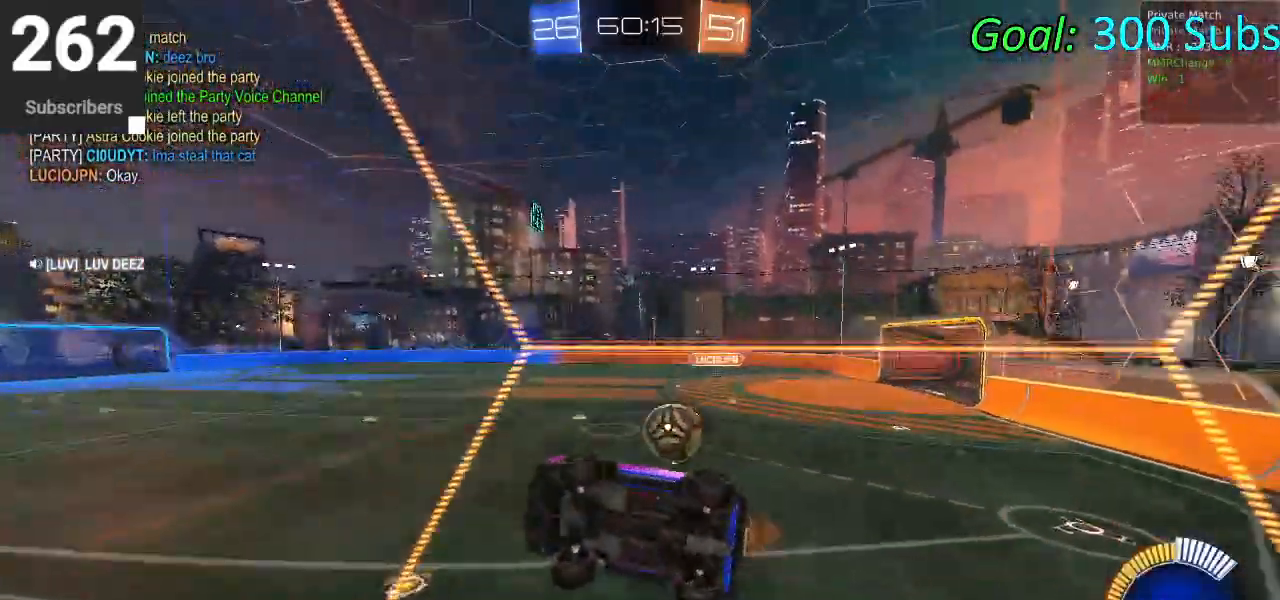
{"buttons": ["L2"], "left_stick": "center", "right_stick": "center", "events": [[150, "SQUARE", "up"], [217, "L2", "down"], [233, "R2", "up"], [283, "left_stick", "center"]]}
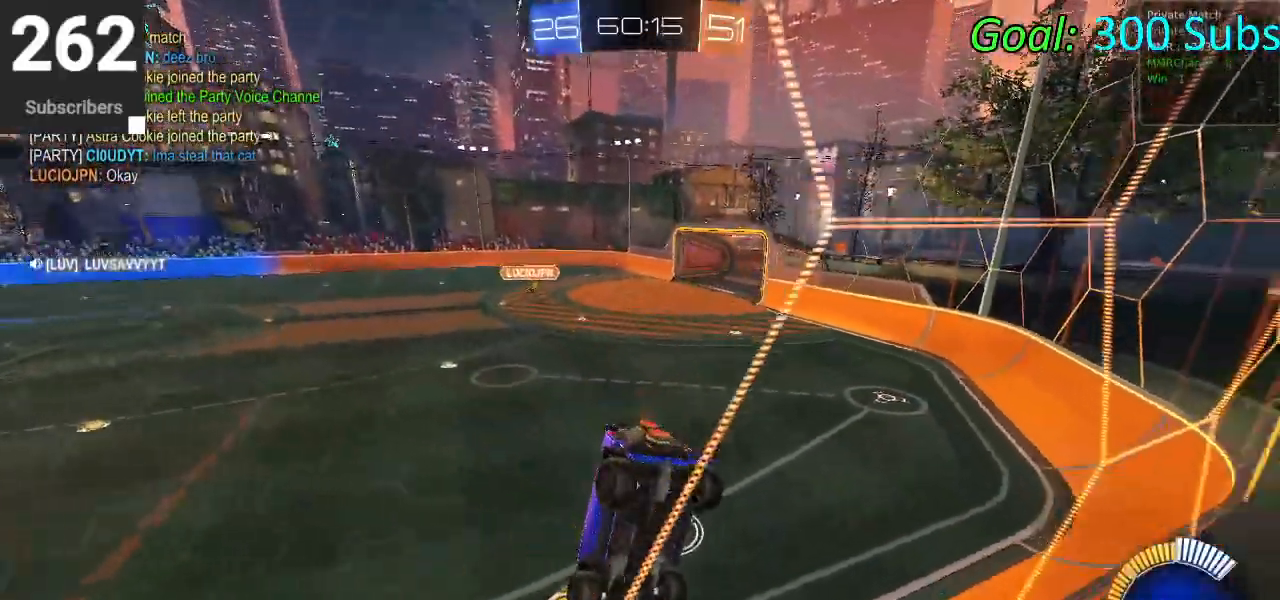
{"buttons": ["L2", "R2"], "left_stick": "down-left", "right_stick": "center", "events": [[17, "left_stick", "right"], [250, "left_stick", "down-left"], [433, "R2", "down"]]}
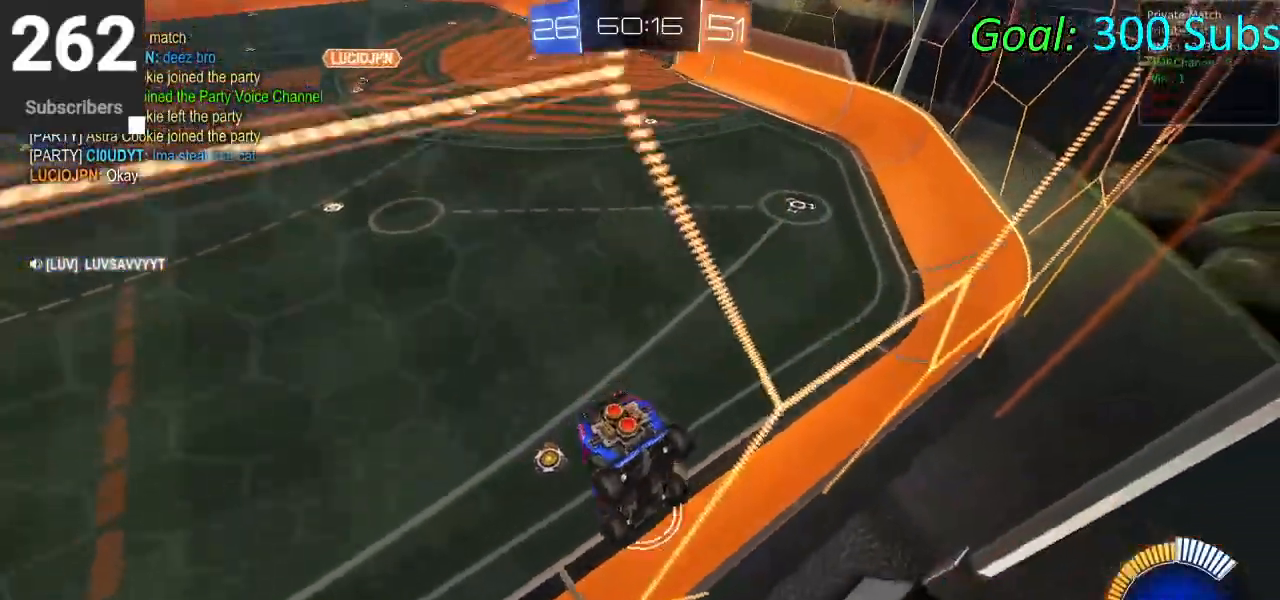
{"buttons": ["R2"], "left_stick": "down-left", "right_stick": "center", "events": [[33, "R2", "up"], [33, "left_stick", "center"], [150, "R2", "down"], [217, "L2", "up"], [433, "left_stick", "down-left"]]}
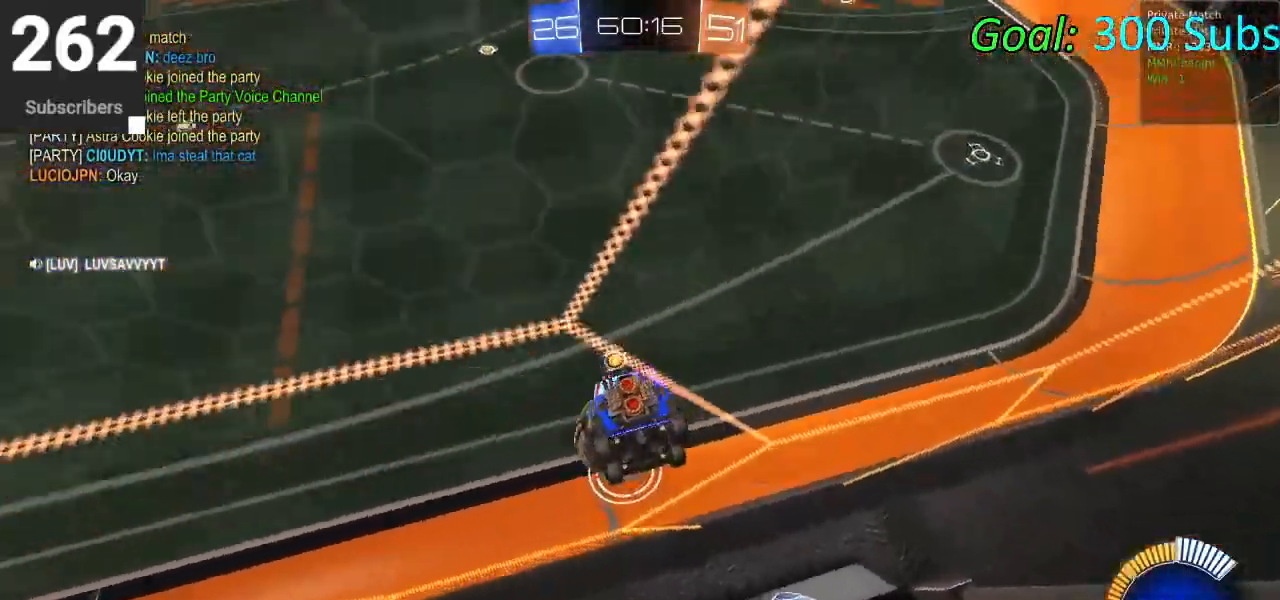
{"buttons": ["L2"], "left_stick": "center", "right_stick": "center", "events": [[367, "left_stick", "center"], [400, "R2", "up"], [483, "L2", "down"]]}
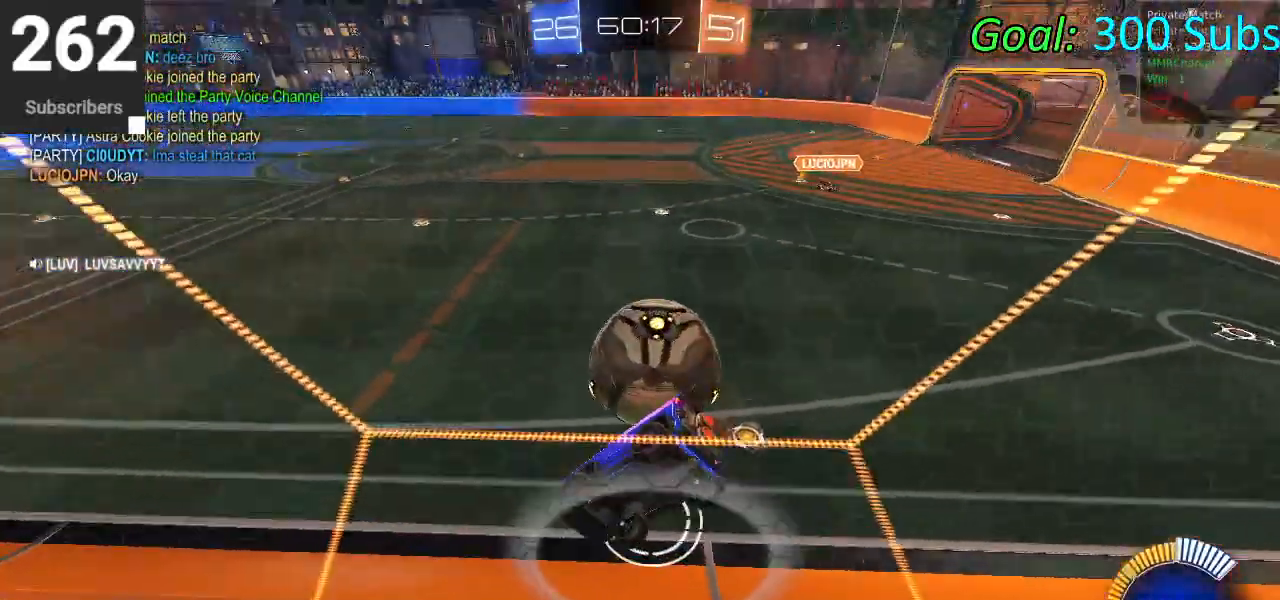
{"buttons": ["R2"], "left_stick": "right", "right_stick": "center", "events": [[17, "R2", "down"], [200, "L2", "up"], [317, "left_stick", "right"], [433, "R2", "up"], [483, "R2", "down"]]}
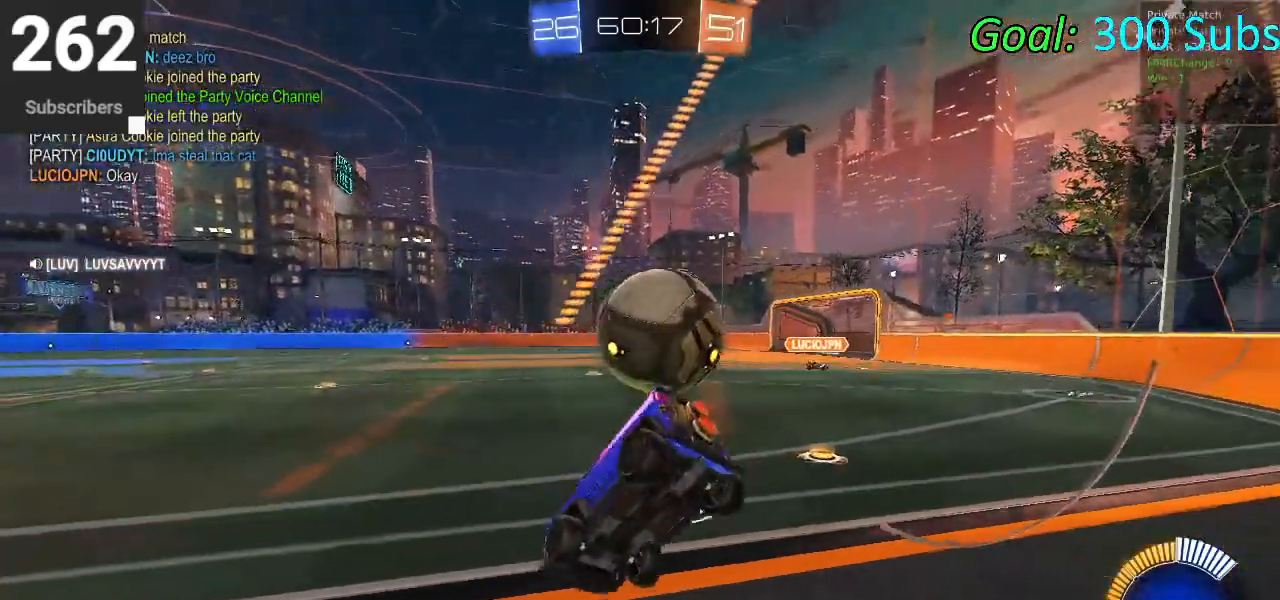
{"buttons": ["R2"], "left_stick": "right", "right_stick": "center", "events": [[233, "left_stick", "left"], [383, "left_stick", "right"]]}
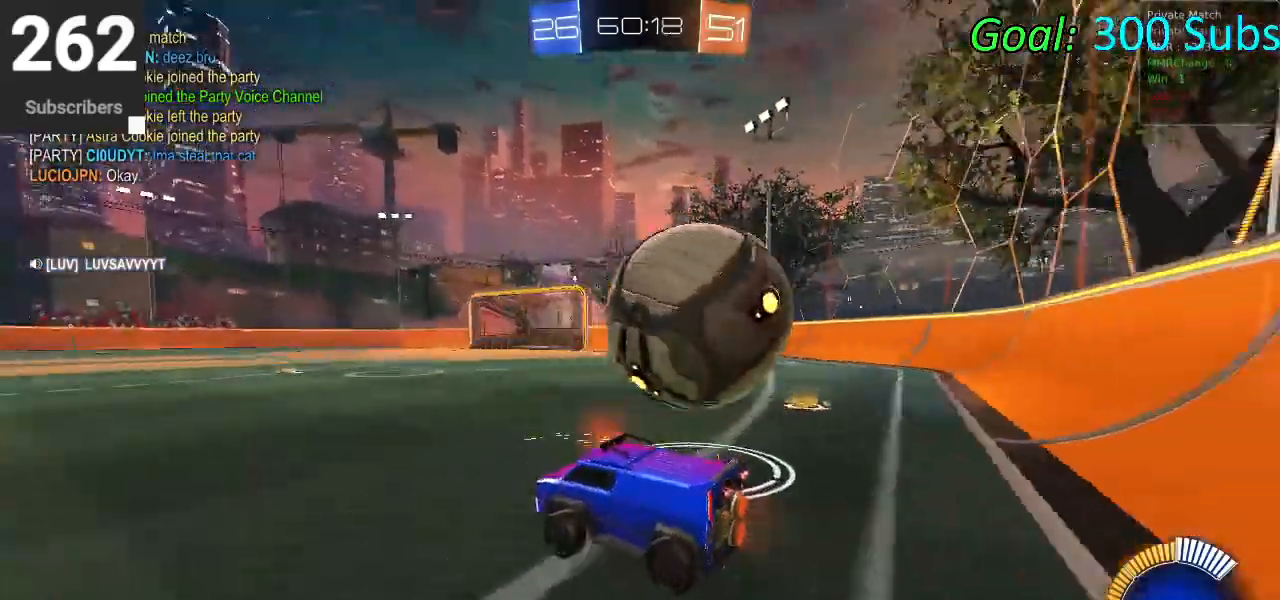
{"buttons": ["R2"], "left_stick": "up-right", "right_stick": "center", "events": [[17, "L2", "down"], [50, "TRIANGLE", "down"], [167, "TRIANGLE", "up"], [233, "R2", "up"], [300, "left_stick", "center"], [333, "L2", "up"], [333, "R2", "down"], [433, "left_stick", "up-right"]]}
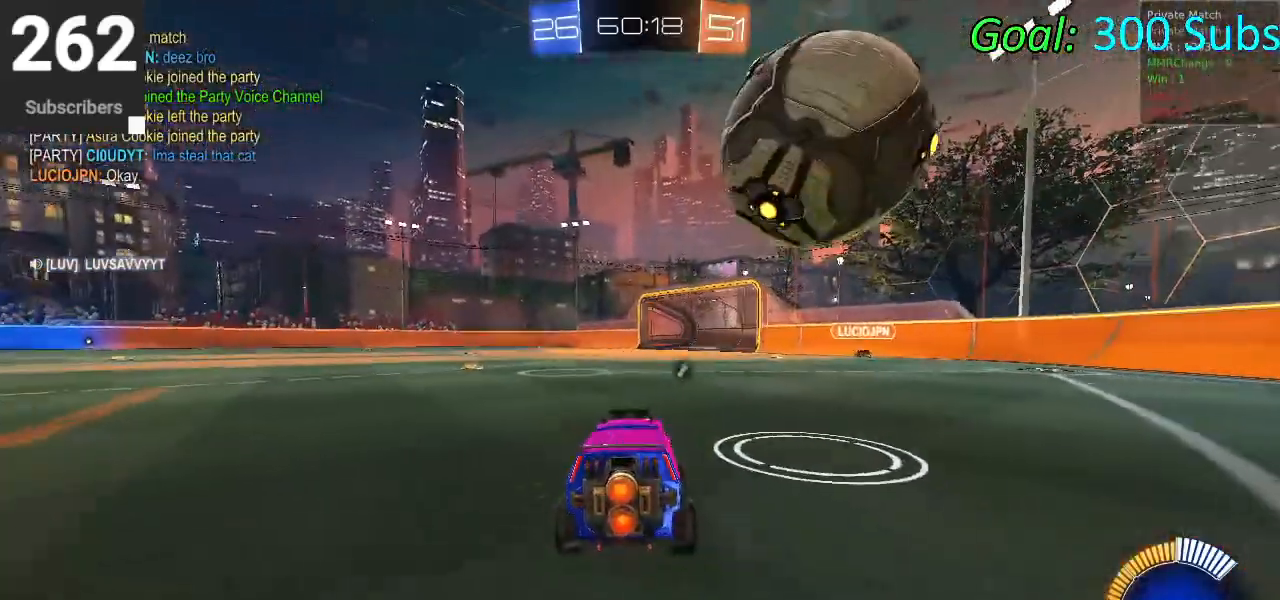
{"buttons": [], "left_stick": "center", "right_stick": "center", "events": [[50, "left_stick", "center"], [233, "left_stick", "right"], [317, "left_stick", "center"], [400, "R2", "up"]]}
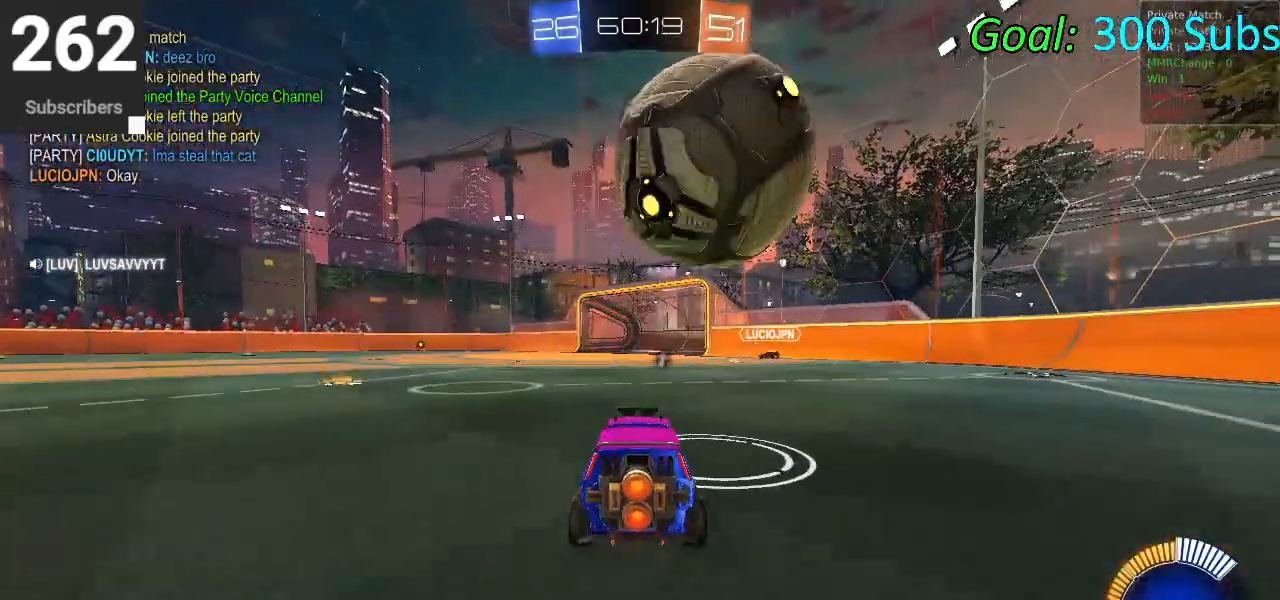
{"buttons": ["R2"], "left_stick": "center", "right_stick": "center", "events": [[67, "left_stick", "down-left"], [150, "R2", "down"], [167, "left_stick", "center"], [317, "left_stick", "up-right"], [383, "left_stick", "center"]]}
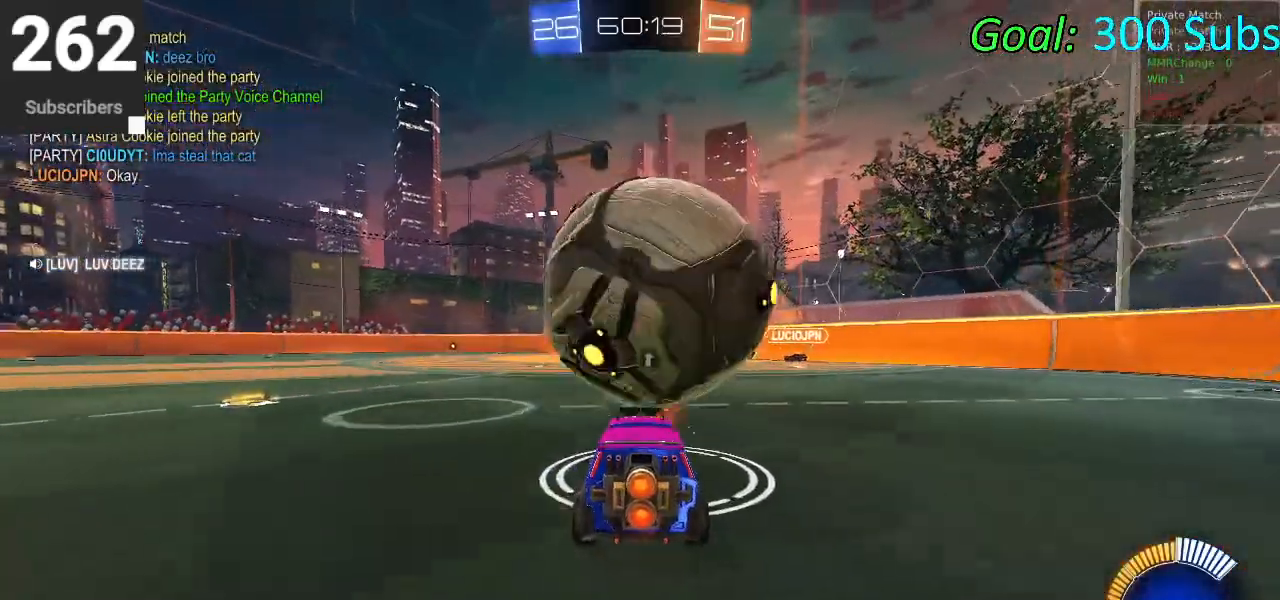
{"buttons": ["R2"], "left_stick": "center", "right_stick": "center", "events": [[217, "R2", "up"], [283, "left_stick", "right"], [383, "R2", "down"], [417, "left_stick", "center"]]}
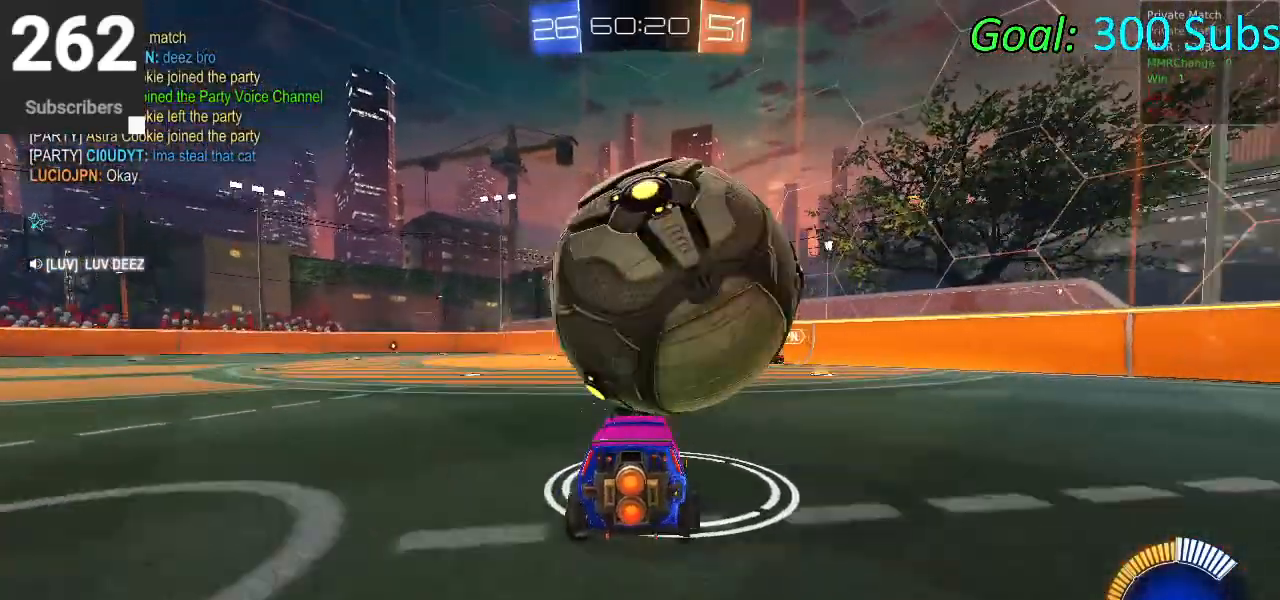
{"buttons": ["CROSS", "R2"], "left_stick": "center", "right_stick": "center", "events": [[17, "R2", "up"], [217, "left_stick", "right"], [317, "left_stick", "center"], [367, "CROSS", "down"], [433, "CROSS", "up"], [500, "CROSS", "down"], [500, "R2", "down"]]}
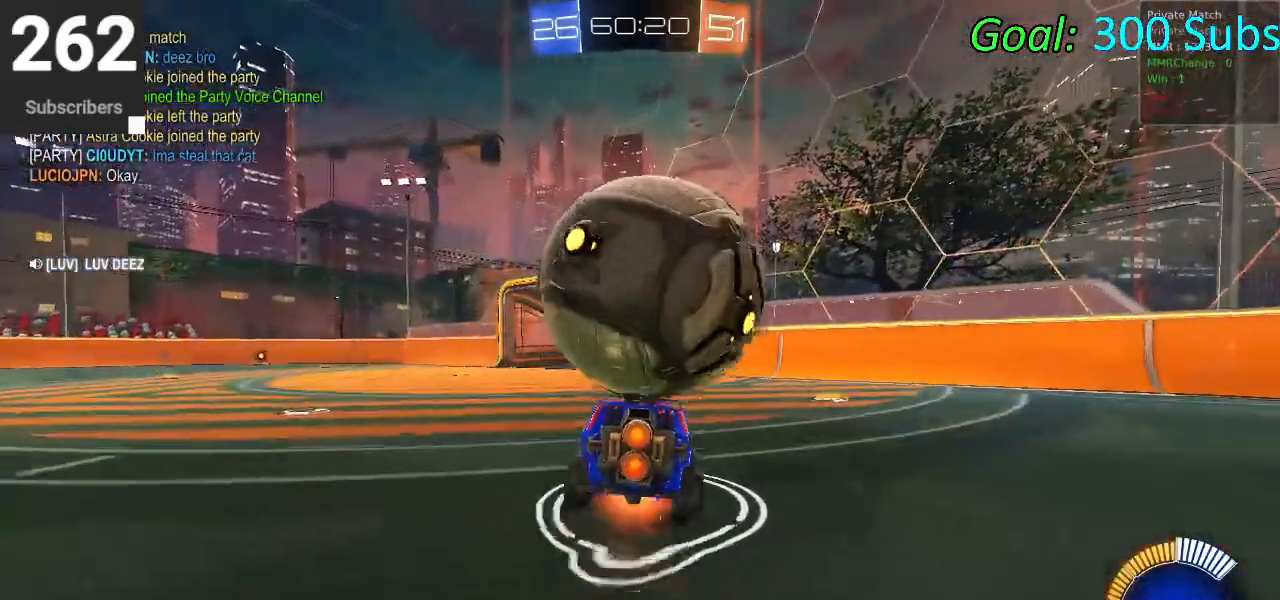
{"buttons": ["CIRCLE", "L1", "R2"], "left_stick": "up-right", "right_stick": "center", "events": [[17, "left_stick", "down"], [117, "R2", "up"], [150, "CROSS", "up"], [200, "L1", "down"], [200, "R2", "down"], [233, "CIRCLE", "down"], [300, "left_stick", "down-right"], [450, "left_stick", "up-right"]]}
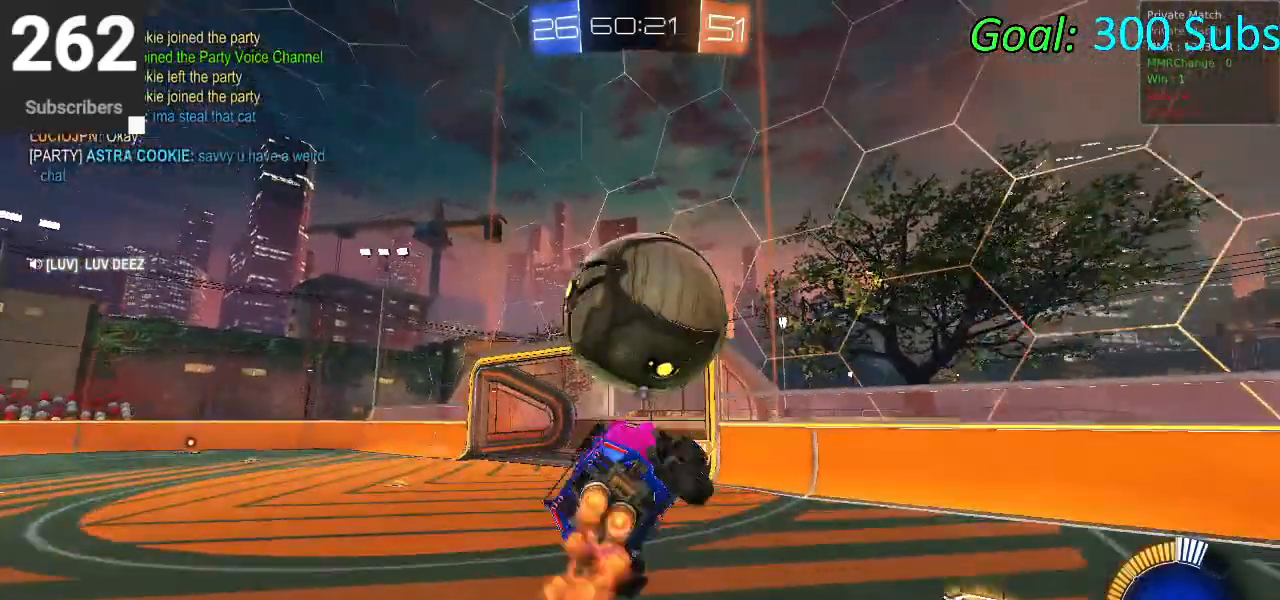
{"buttons": ["CIRCLE", "L1", "R2"], "left_stick": "up", "right_stick": "center", "events": [[117, "left_stick", "center"], [200, "left_stick", "up-right"], [383, "left_stick", "up"]]}
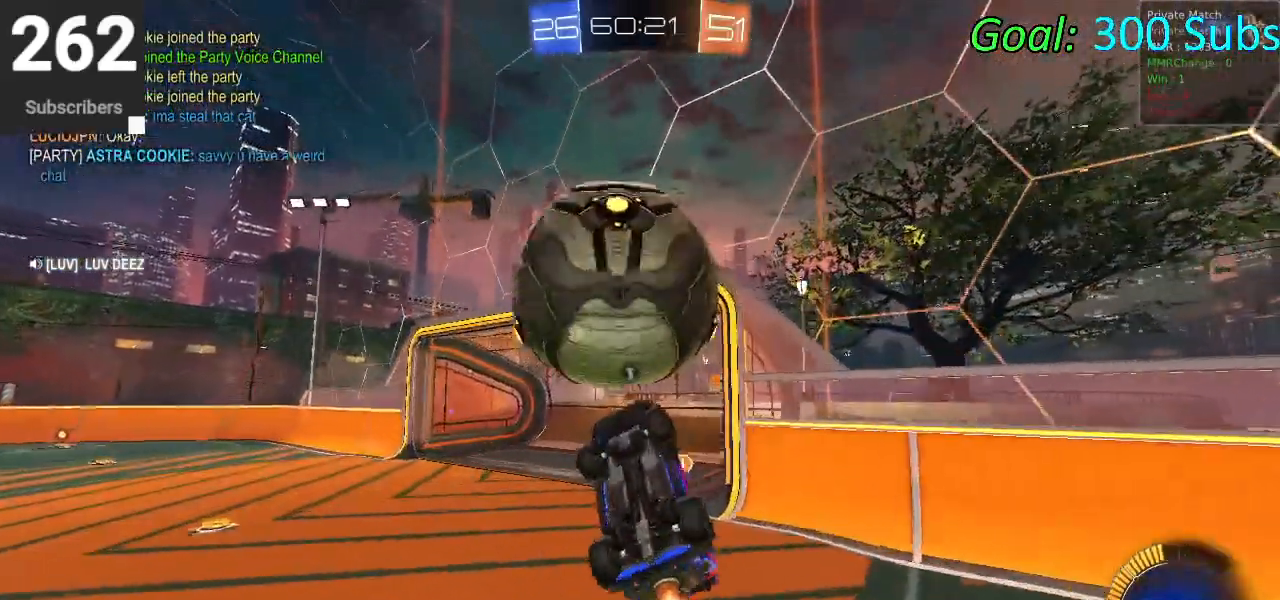
{"buttons": ["CIRCLE", "R2"], "left_stick": "up-right", "right_stick": "center", "events": [[150, "left_stick", "center"], [333, "L1", "up"], [433, "left_stick", "up-right"]]}
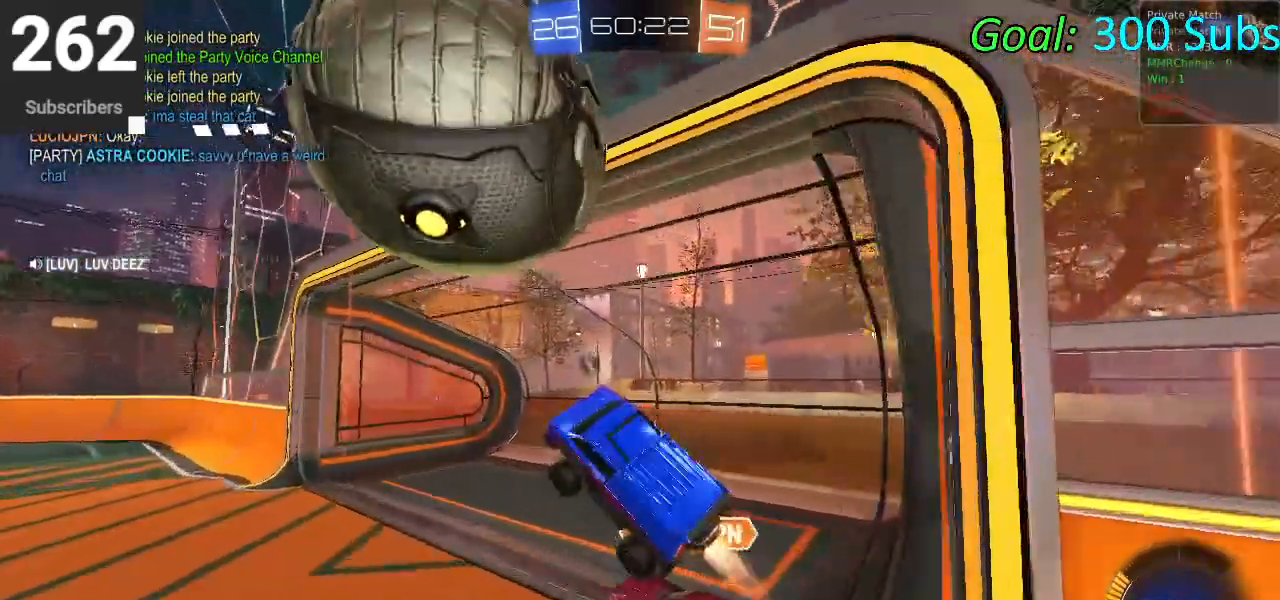
{"buttons": ["R2"], "left_stick": "center", "right_stick": "center", "events": [[100, "CIRCLE", "up"], [167, "left_stick", "down-left"], [317, "TRIANGLE", "down"], [350, "left_stick", "center"], [400, "TRIANGLE", "up"]]}
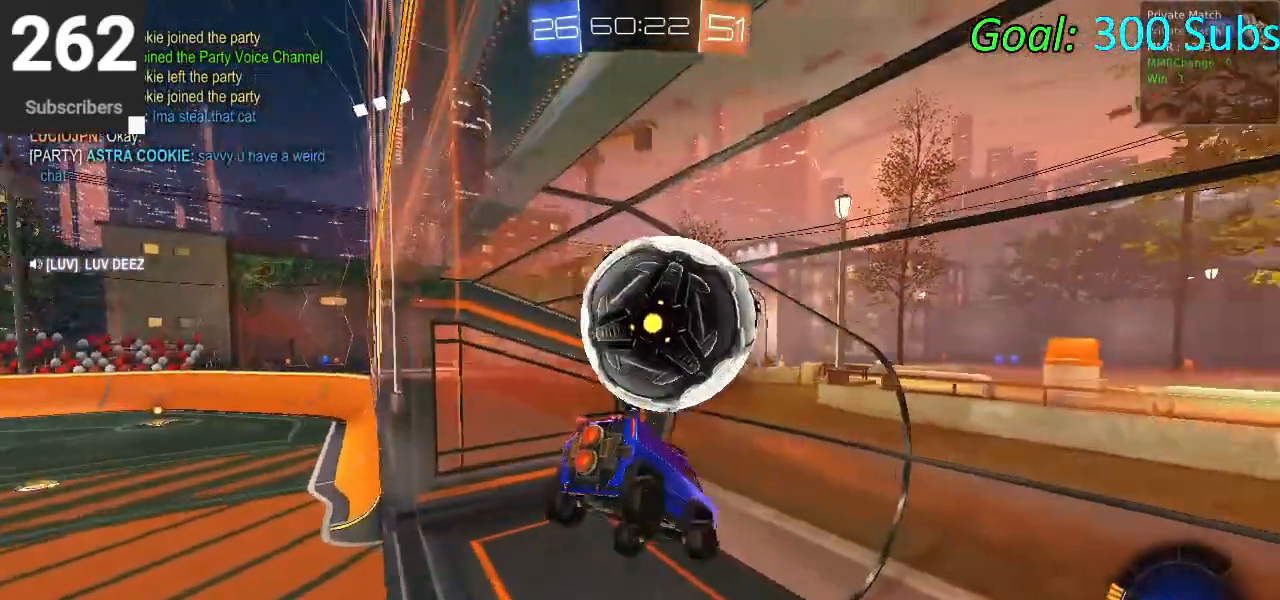
{"buttons": [], "left_stick": "down", "right_stick": "center", "events": [[67, "left_stick", "down-left"], [83, "TRIANGLE", "down"], [167, "left_stick", "down"], [183, "TRIANGLE", "up"], [250, "R2", "up"]]}
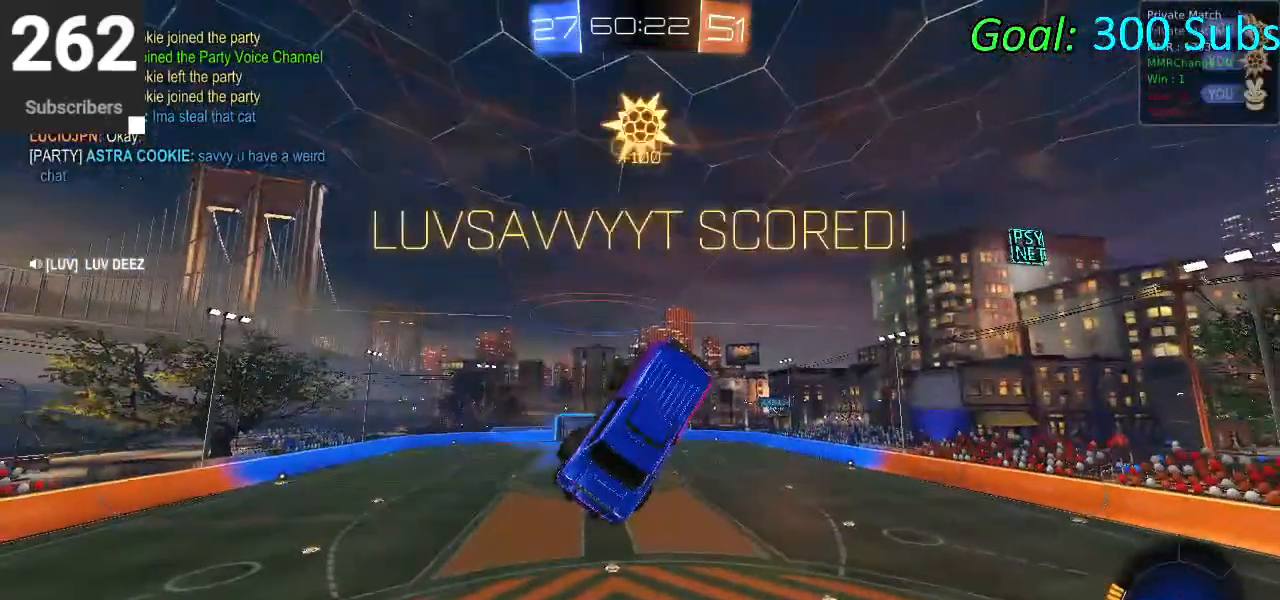
{"buttons": ["L1"], "left_stick": "up-right", "right_stick": "center", "events": [[283, "left_stick", "down-right"], [400, "L1", "down"], [450, "left_stick", "up-right"]]}
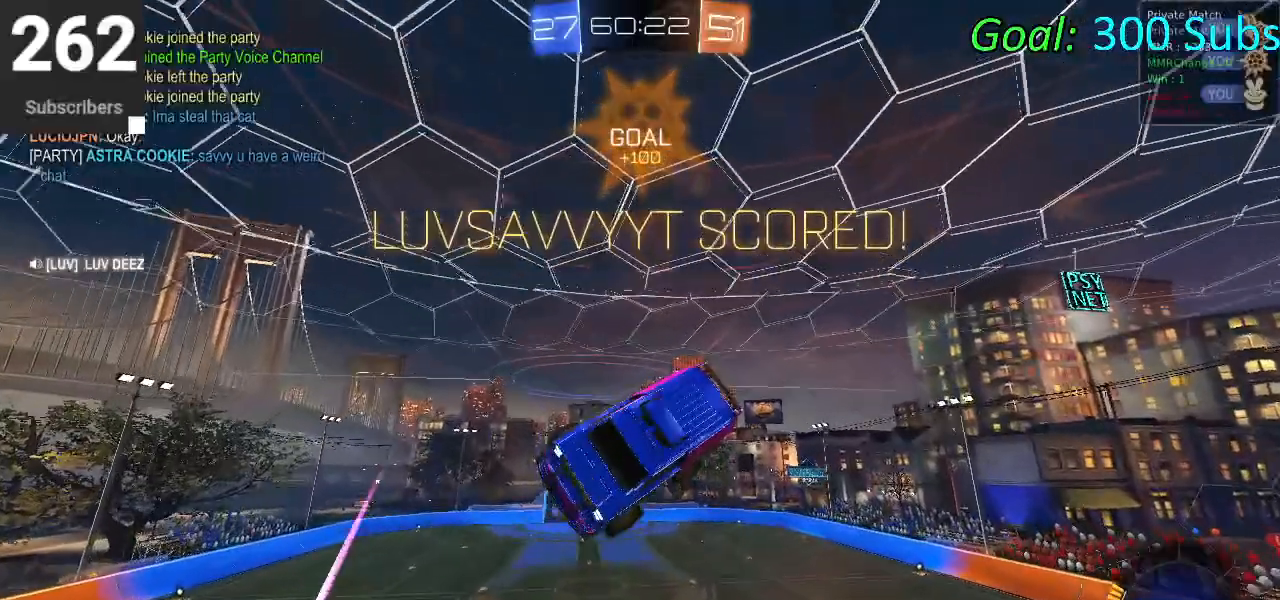
{"buttons": ["CIRCLE"], "left_stick": "center", "right_stick": "center", "events": [[100, "CIRCLE", "down"], [117, "left_stick", "up"], [317, "left_stick", "down-left"], [417, "left_stick", "center"], [467, "L1", "up"]]}
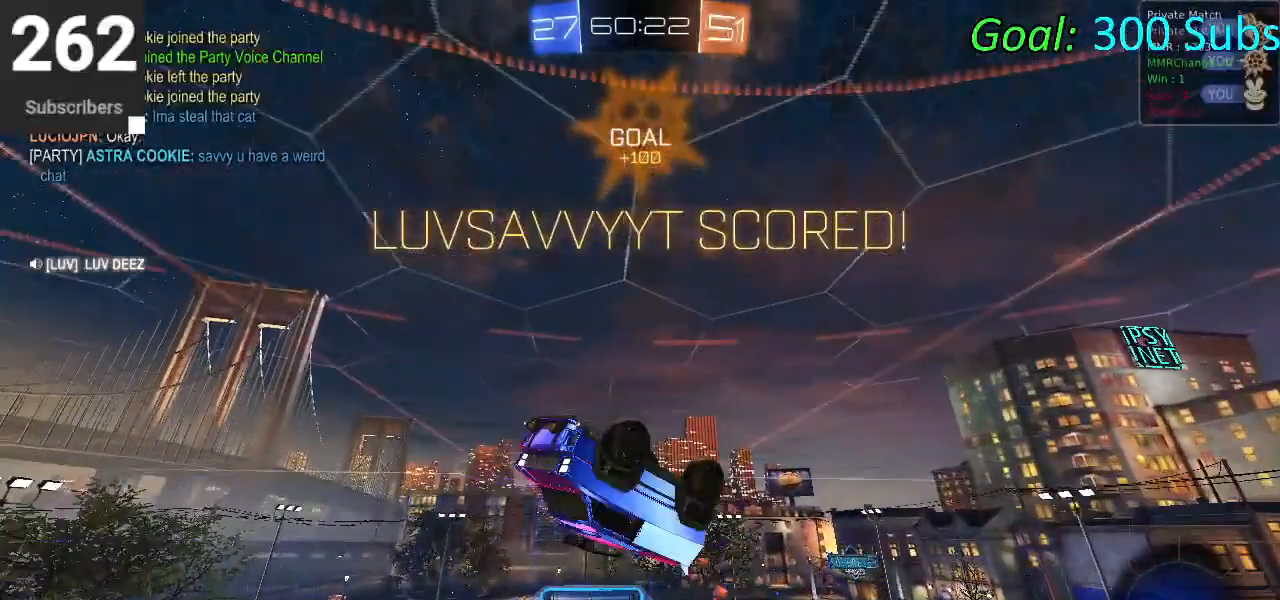
{"buttons": ["SQUARE"], "left_stick": "down-left", "right_stick": "center", "events": [[17, "R1", "down"], [83, "left_stick", "down-left"], [233, "CIRCLE", "up"], [233, "L1", "down"], [233, "R1", "up"], [333, "SQUARE", "down"], [350, "L1", "up"]]}
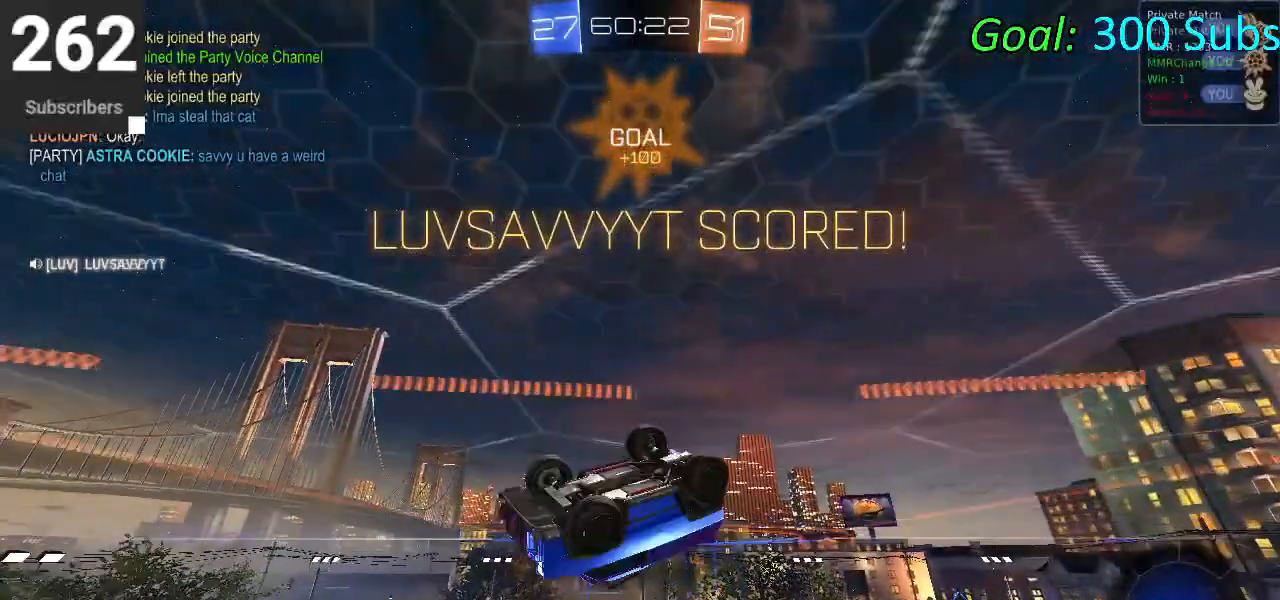
{"buttons": ["SQUARE"], "left_stick": "down-left", "right_stick": "center", "events": []}
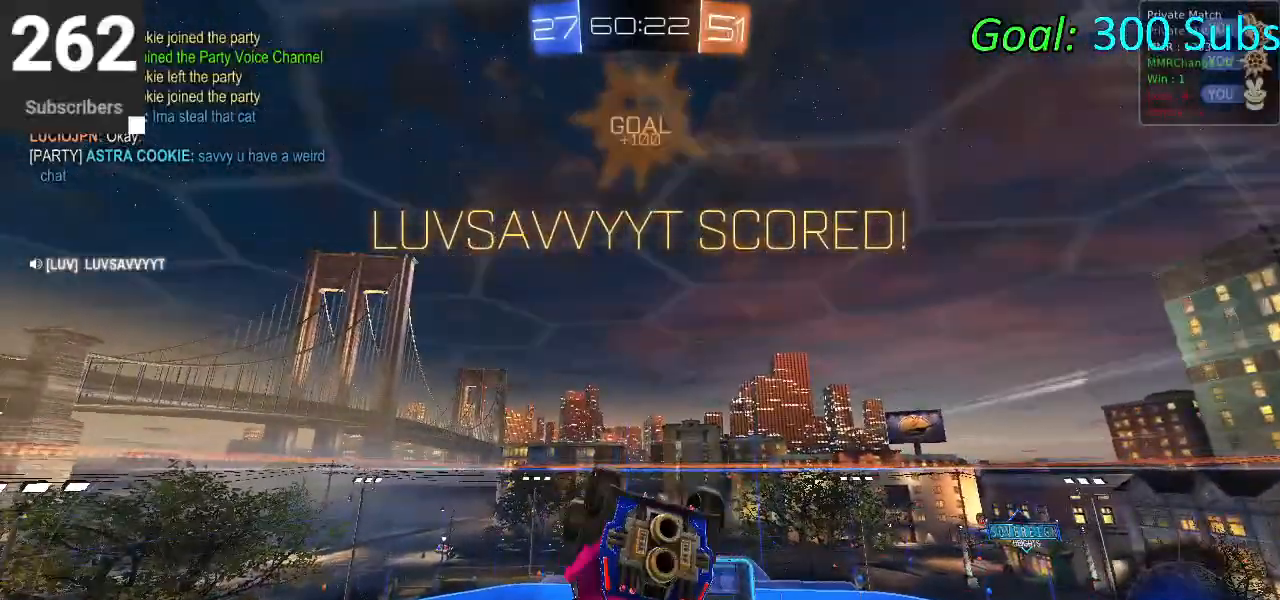
{"buttons": ["CROSS", "CIRCLE", "L1"], "left_stick": "up-left", "right_stick": "center", "events": [[217, "SQUARE", "up"], [233, "L1", "down"], [267, "left_stick", "center"], [317, "left_stick", "up-left"], [383, "CIRCLE", "down"], [483, "CROSS", "down"]]}
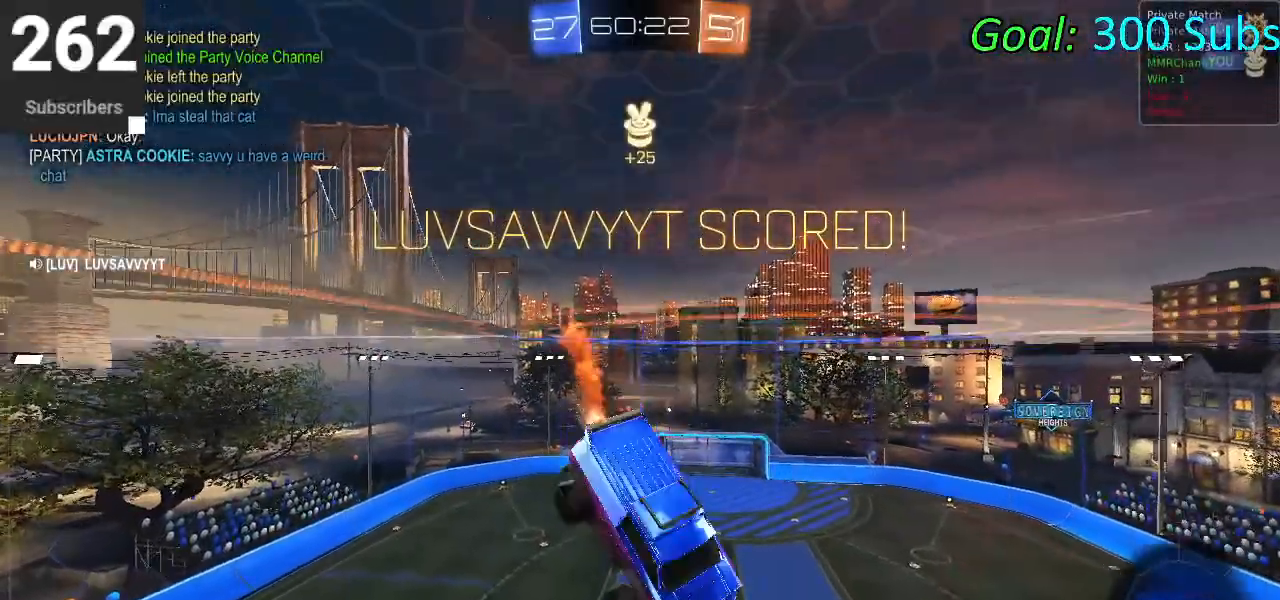
{"buttons": [], "left_stick": "center", "right_stick": "center", "events": [[167, "CROSS", "up"], [200, "left_stick", "center"], [233, "CIRCLE", "up"], [233, "L1", "up"]]}
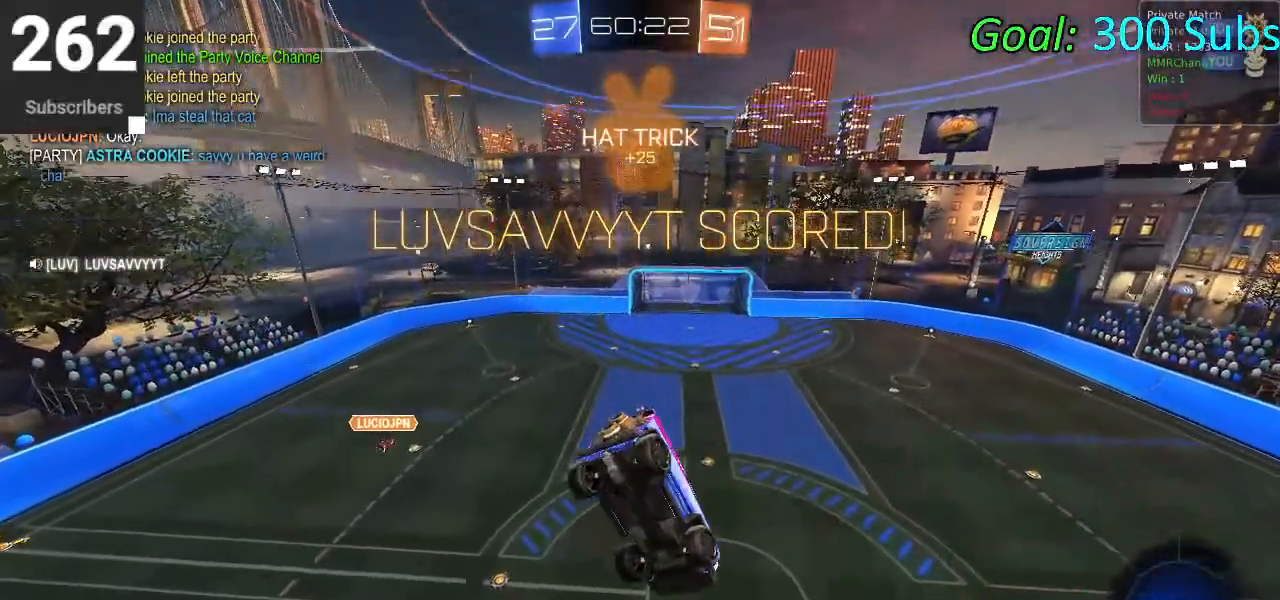
{"buttons": [], "left_stick": "center", "right_stick": "center", "events": [[233, "R1", "down"], [367, "R1", "up"]]}
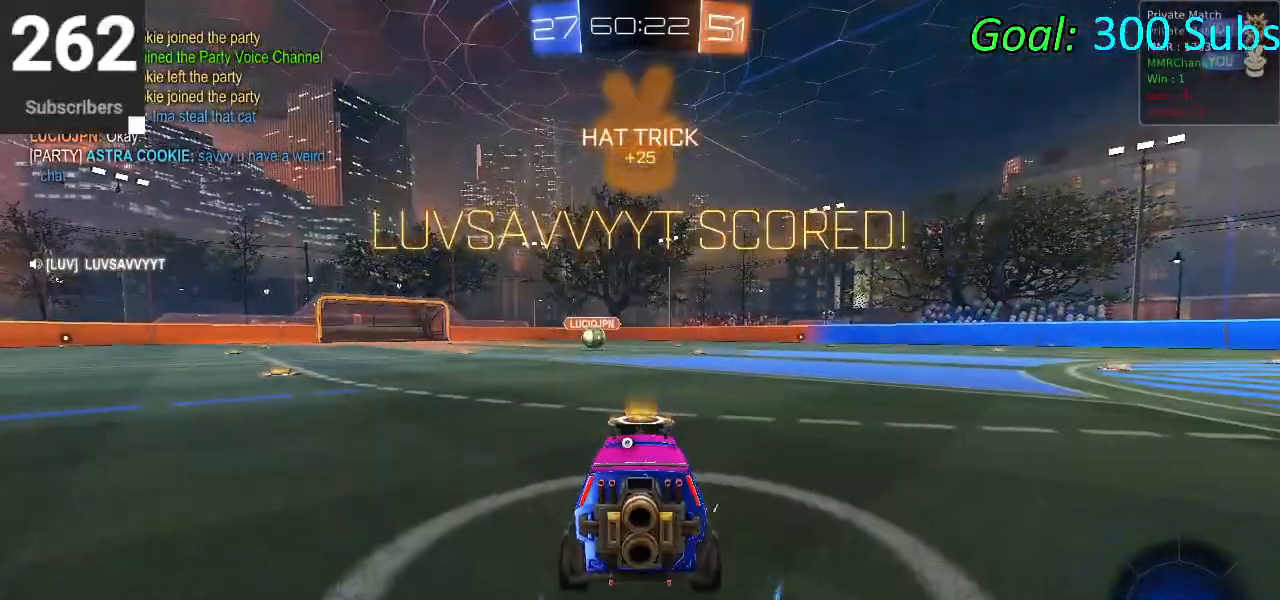
{"buttons": ["DPAD_DOWN"], "left_stick": "center", "right_stick": "center", "events": [[67, "L2", "down"], [83, "R2", "down"], [217, "R2", "up"], [233, "L2", "up"], [483, "DPAD_DOWN", "down"]]}
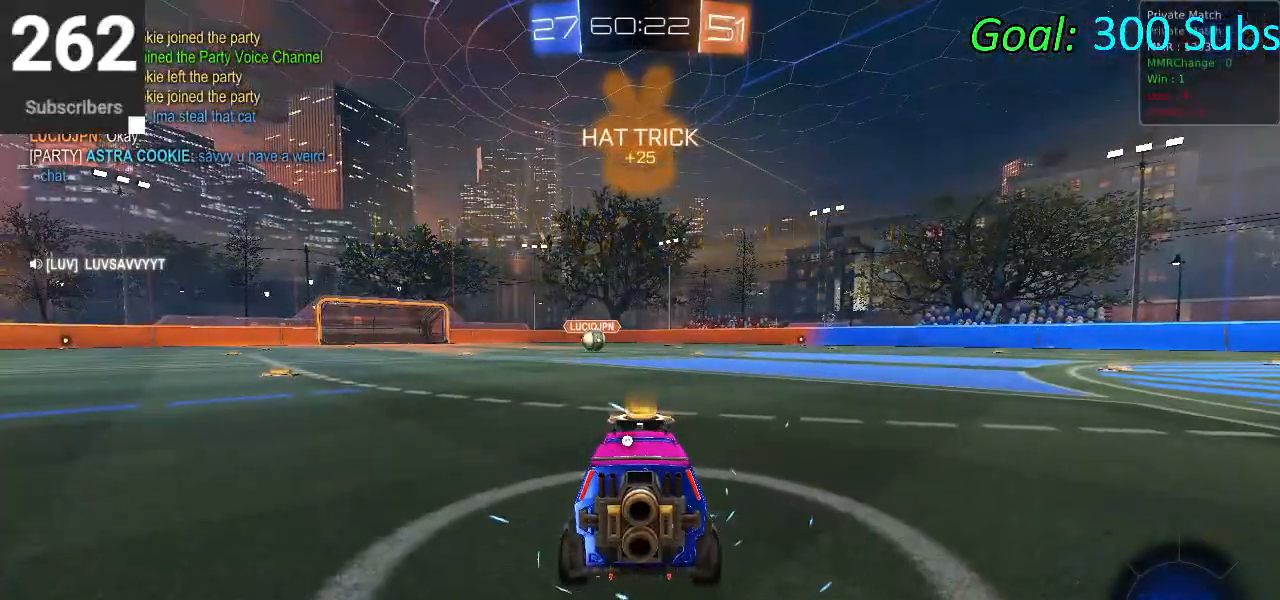
{"buttons": ["DPAD_DOWN"], "left_stick": "center", "right_stick": "center", "events": []}